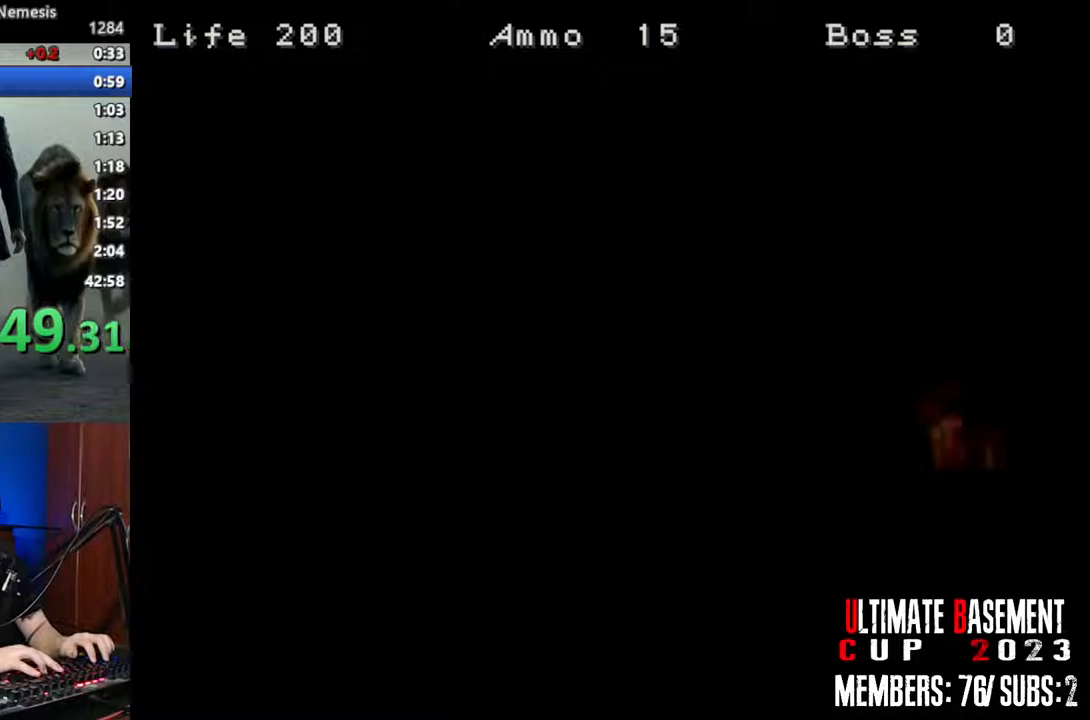
Gameplay with keyboard; each line is a JSON object with the keys held at the frame after it. "events" lists presses ("down") and releases ("up") of "a", "d", "k", "l", "o", "q", "s", "semicolon", "shift", "space" and "w" between this image and that frame as [ms after this image, input, new state], when the widget could be followed in between. No other keys are recorded. Mouse input is not recorded.
{"keys": [], "events": [[383, "space", "down"], [483, "space", "up"]]}
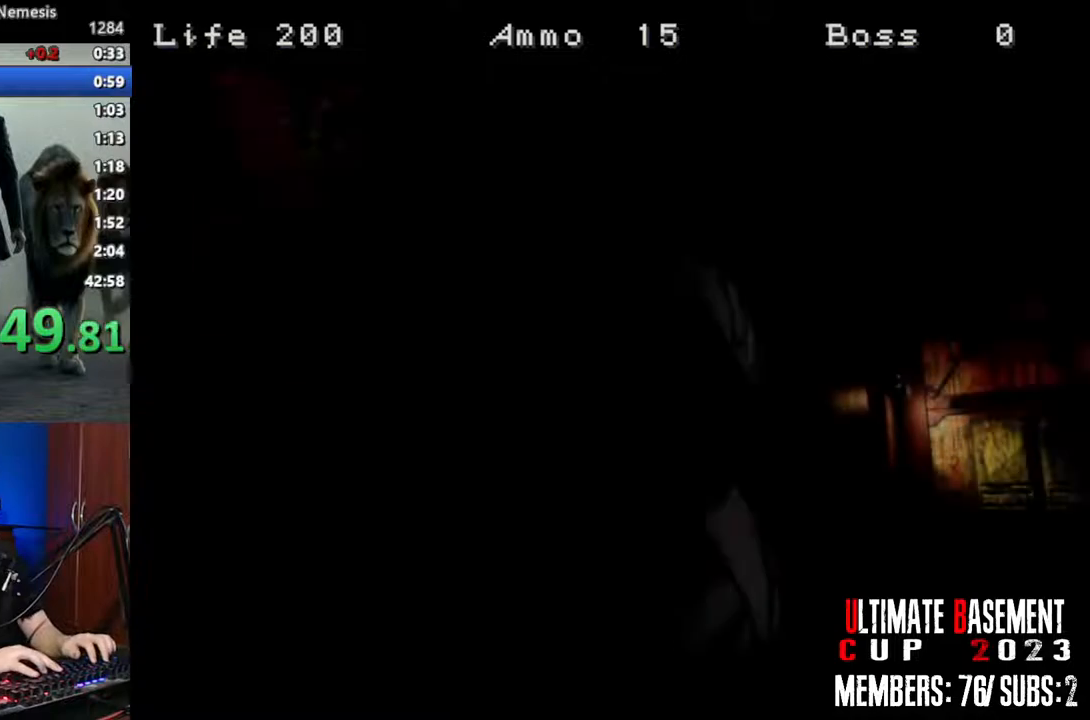
{"keys": [], "events": [[83, "space", "down"], [167, "space", "up"], [267, "space", "down"], [350, "space", "up"], [400, "space", "down"], [500, "space", "up"]]}
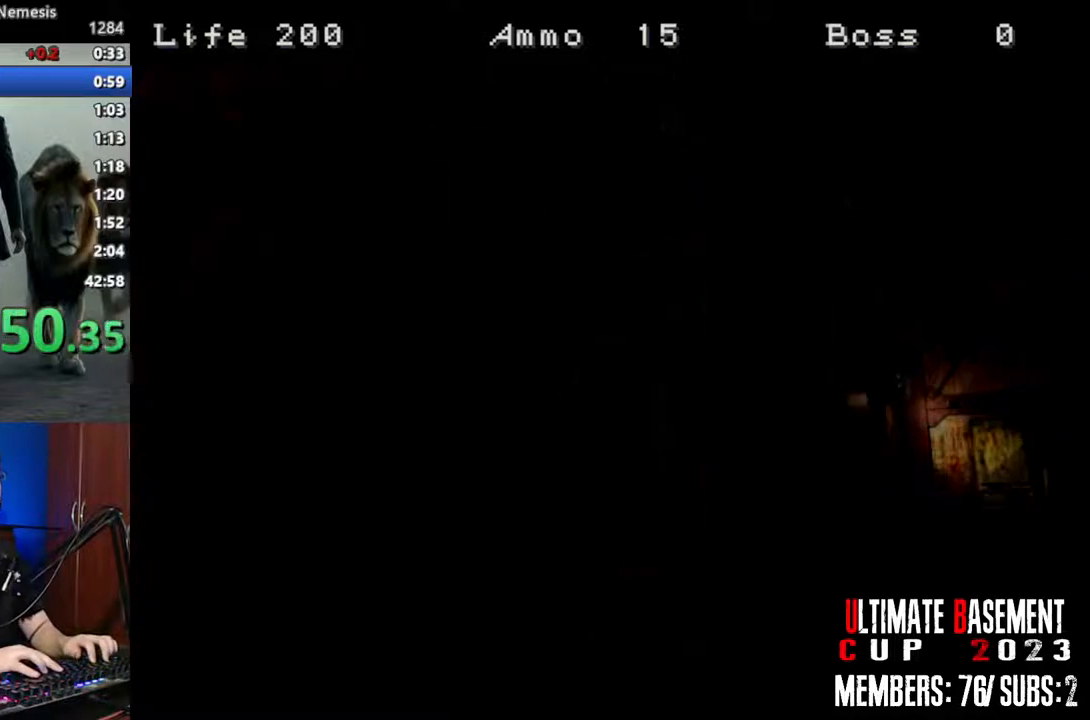
{"keys": ["s", "shift"], "events": [[100, "space", "down"], [133, "space", "up"], [283, "s", "down"], [467, "shift", "down"]]}
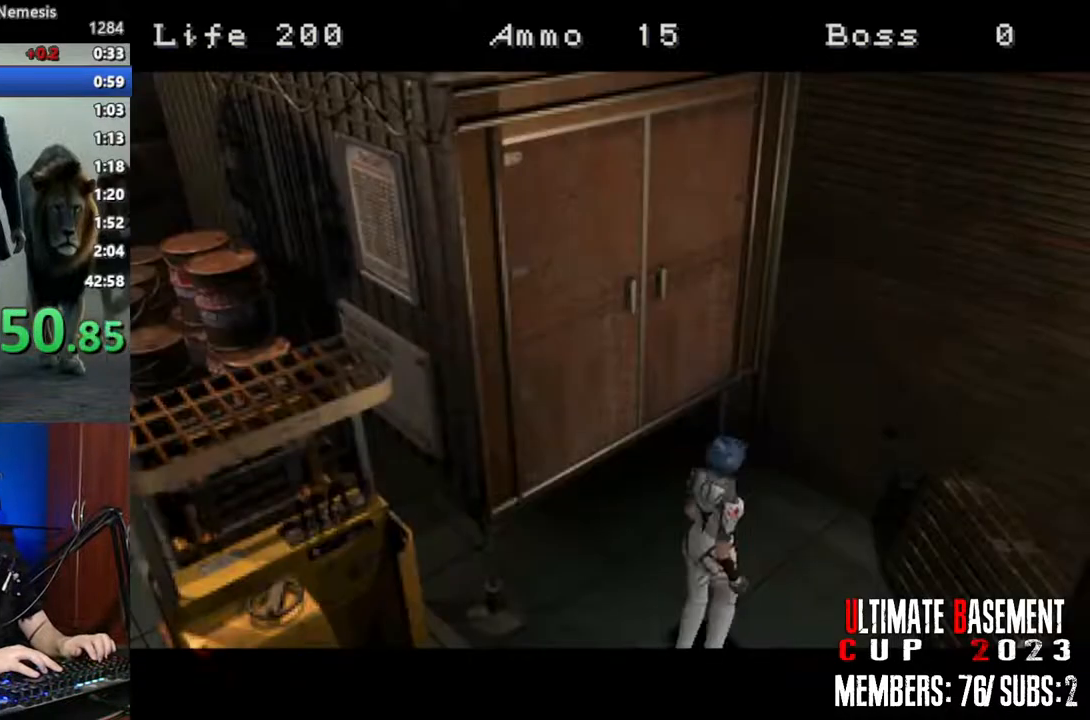
{"keys": ["d", "shift", "w"], "events": [[50, "s", "up"], [150, "d", "down"], [150, "w", "down"]]}
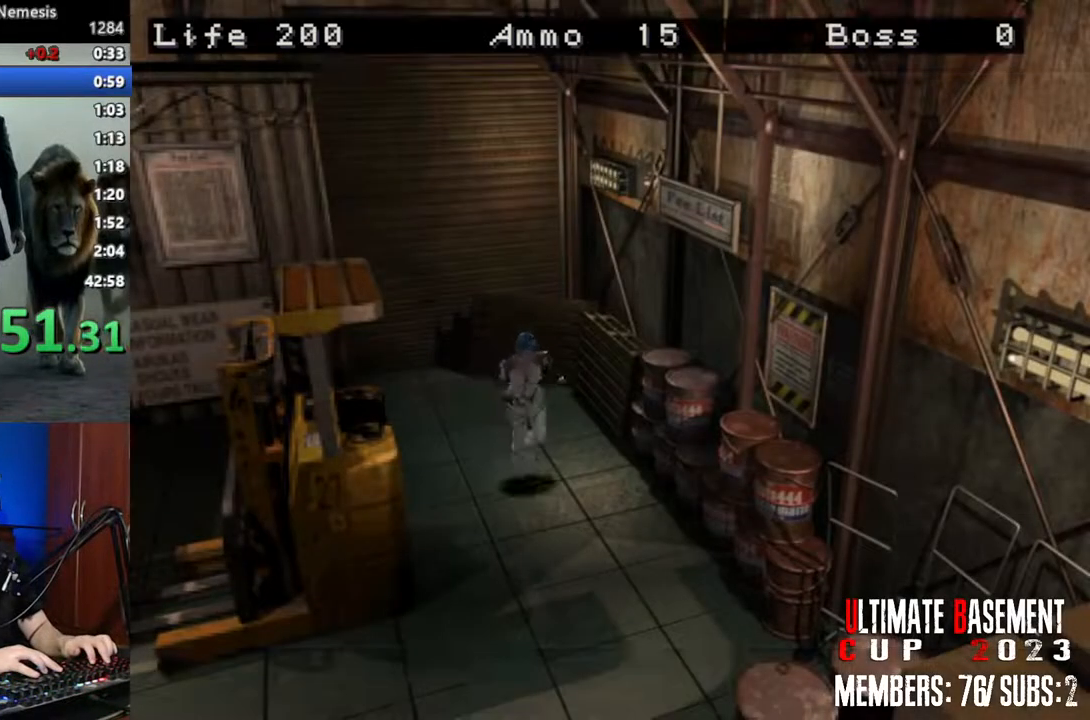
{"keys": ["shift", "w"], "events": [[167, "d", "up"], [300, "d", "down"], [500, "d", "up"]]}
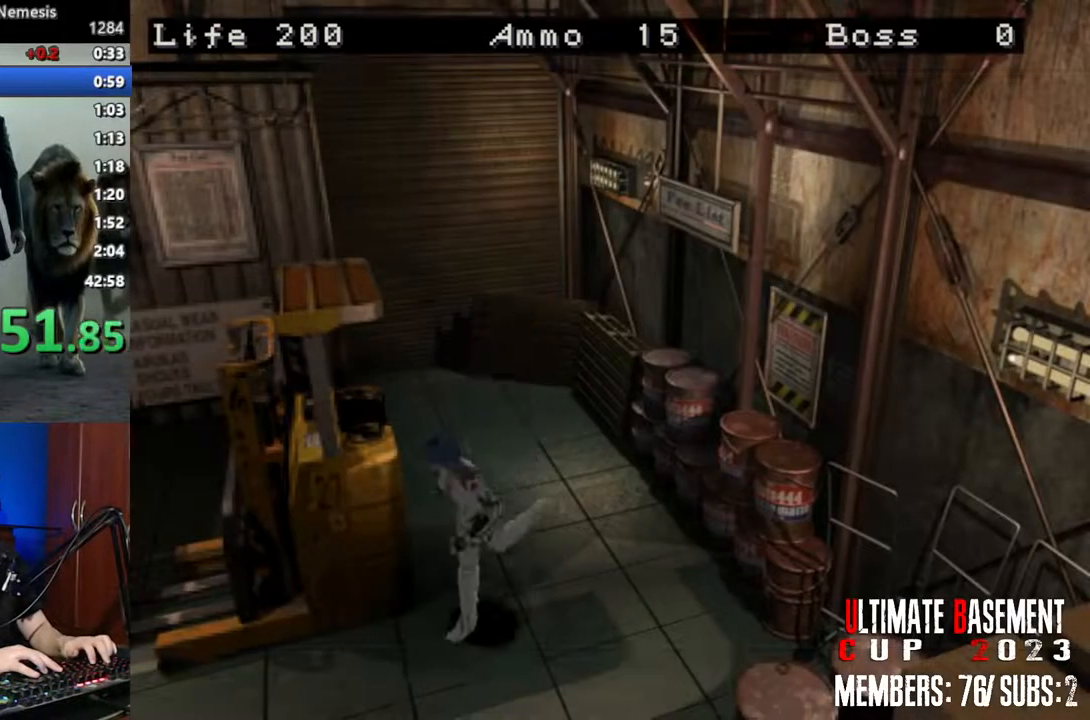
{"keys": ["shift", "w"], "events": []}
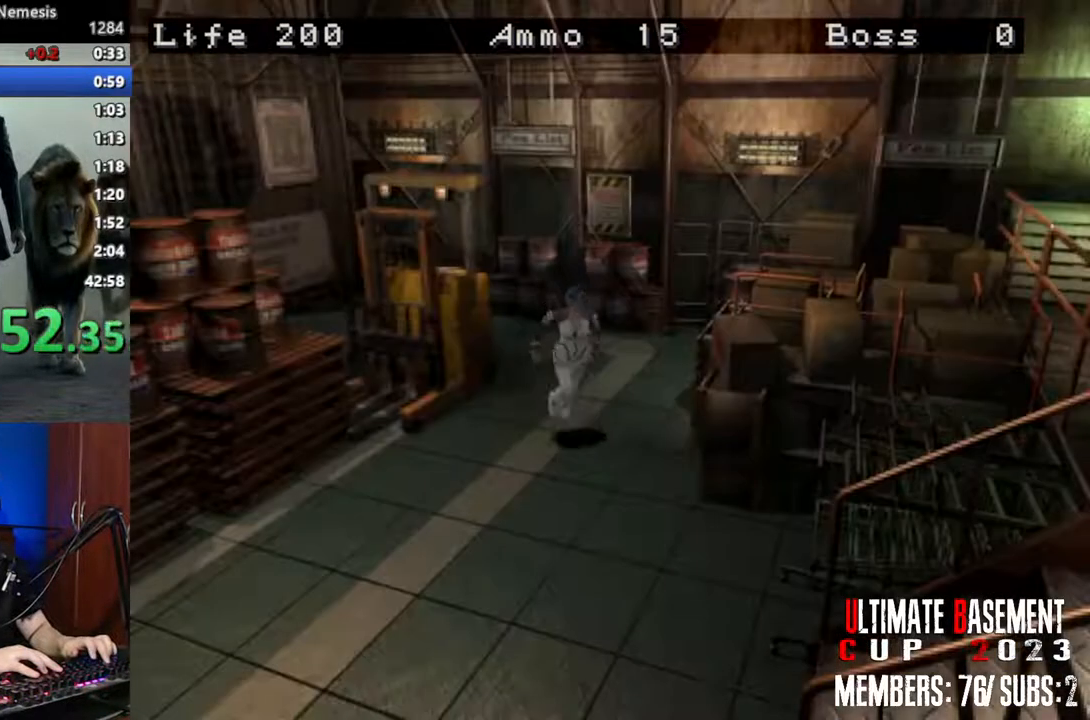
{"keys": ["shift", "w"], "events": []}
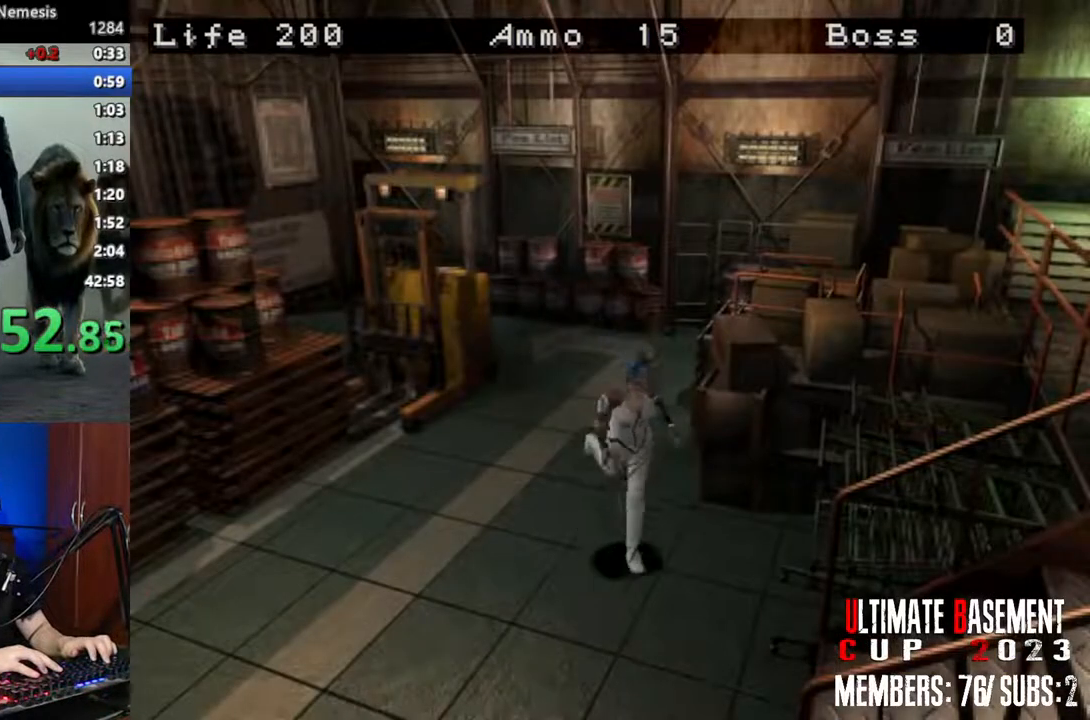
{"keys": ["shift", "w"], "events": [[267, "a", "down"], [450, "a", "up"]]}
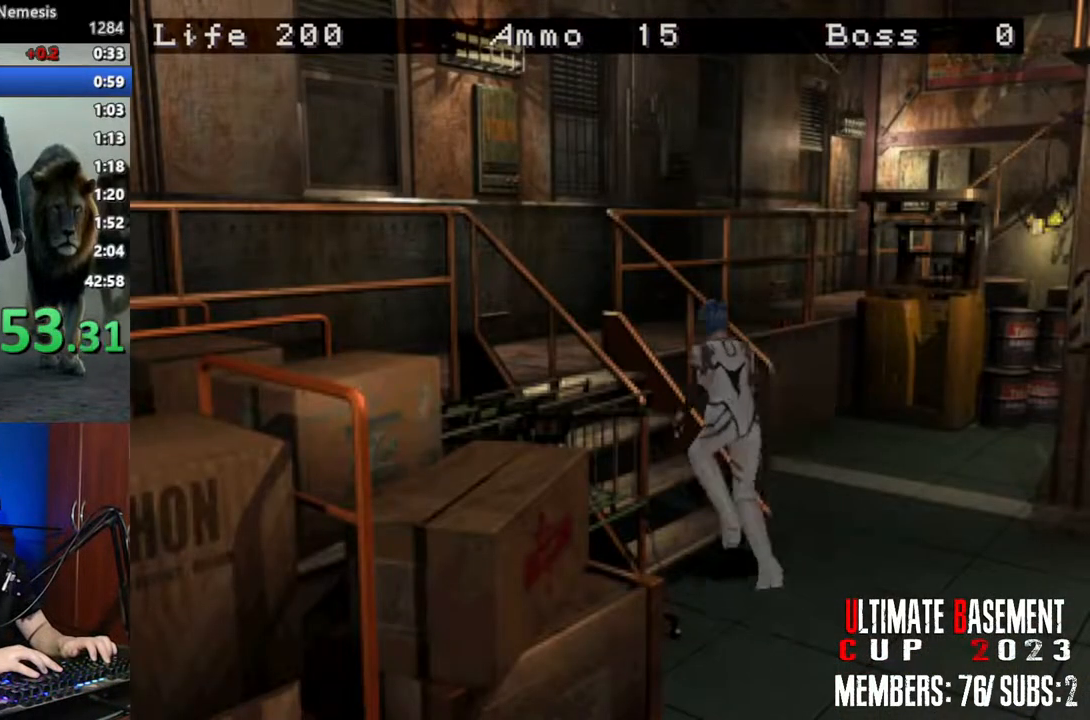
{"keys": ["shift", "w"], "events": []}
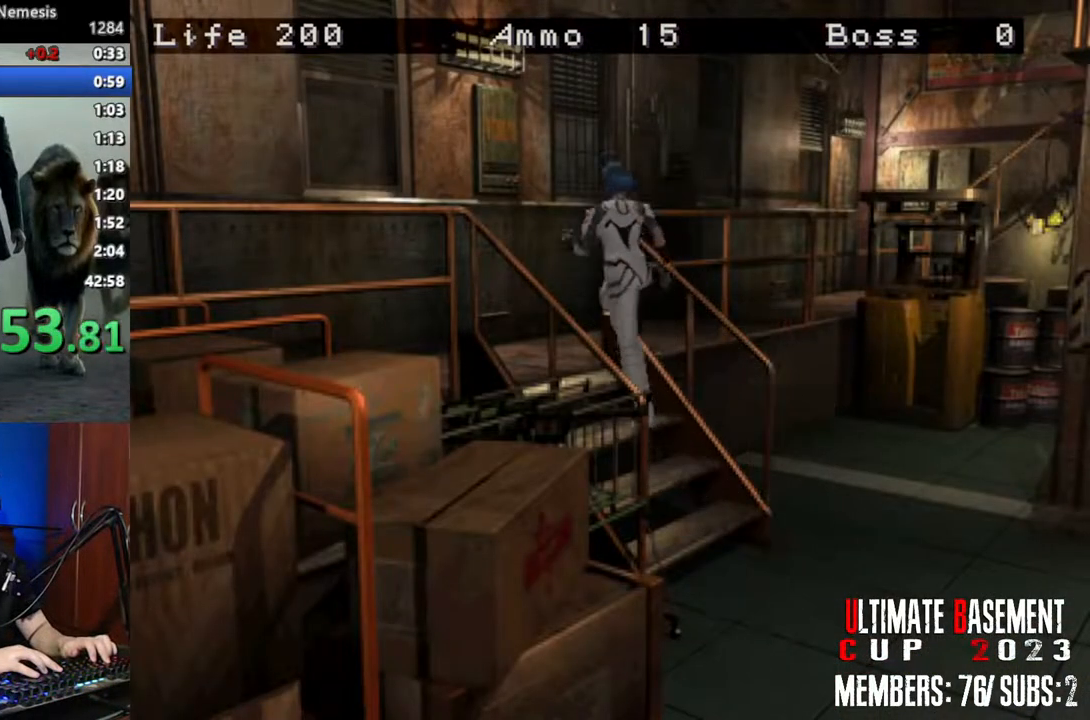
{"keys": ["shift", "w"], "events": [[17, "d", "down"], [483, "d", "up"]]}
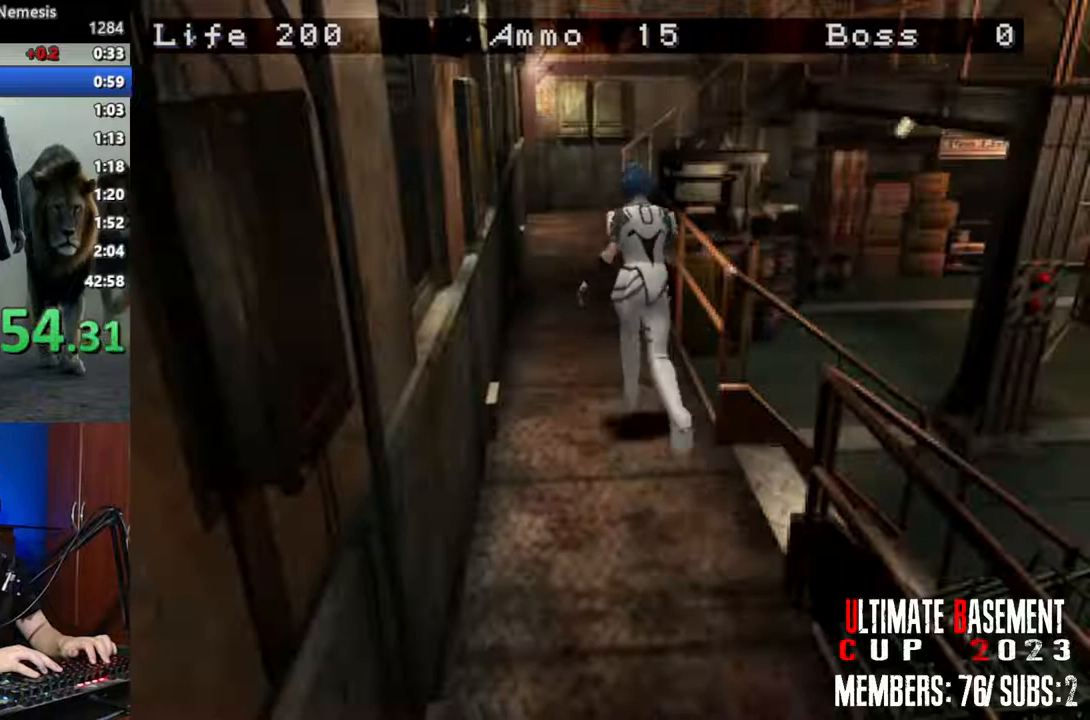
{"keys": ["shift", "w"], "events": [[450, "d", "down"], [500, "d", "up"]]}
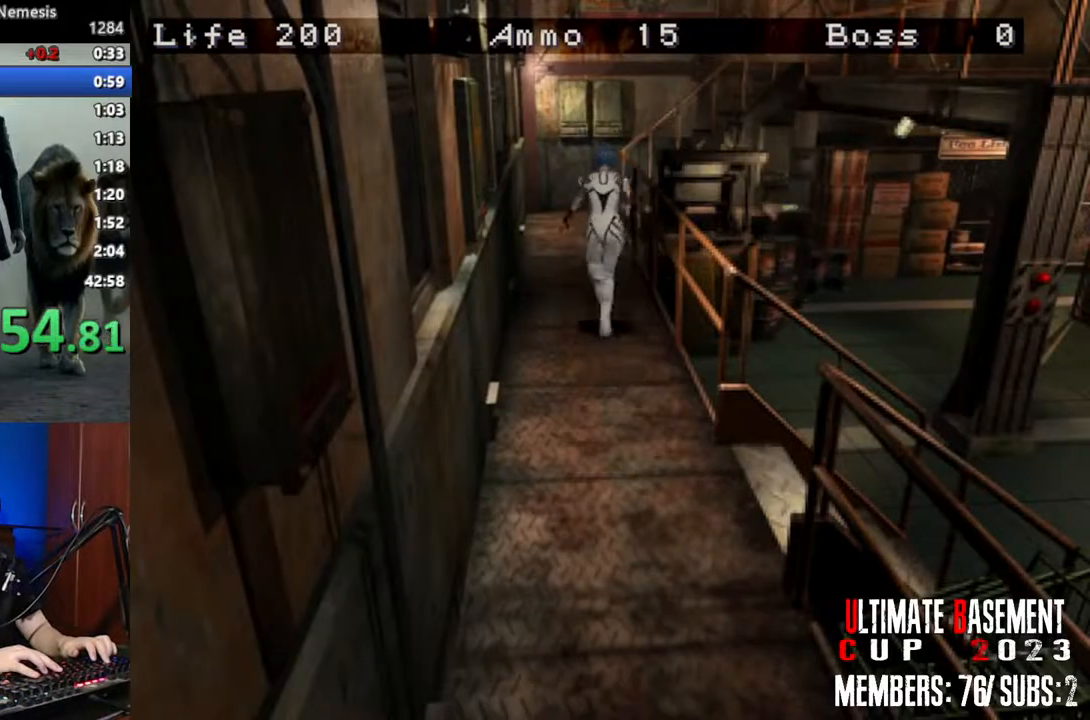
{"keys": ["shift", "w"], "events": []}
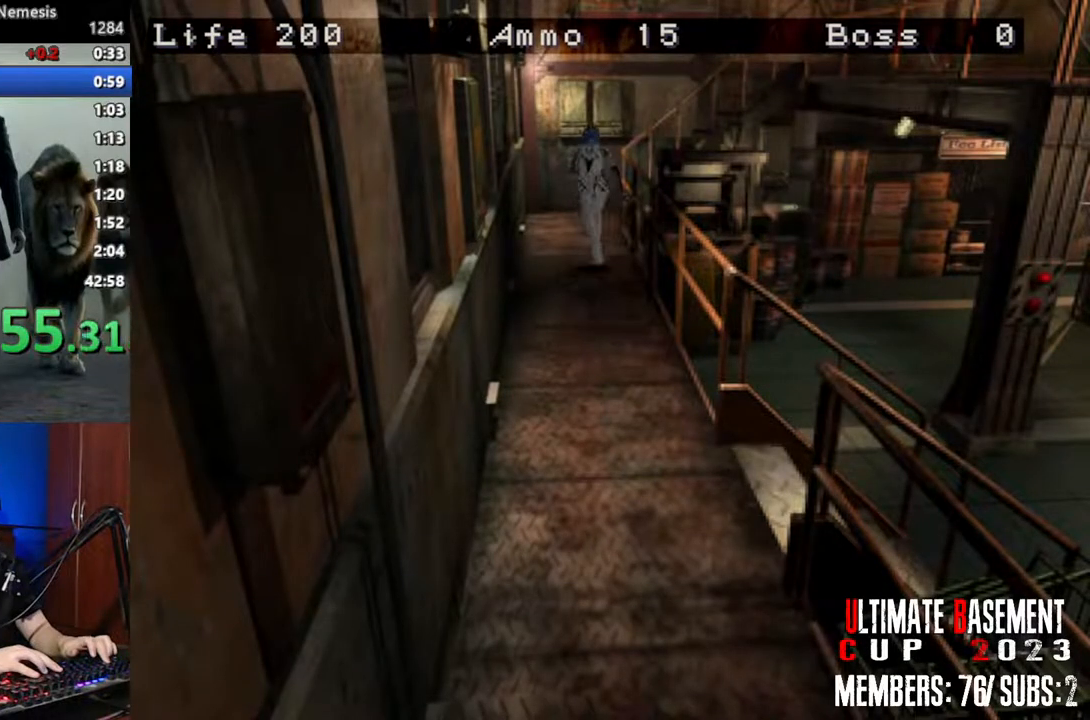
{"keys": ["shift", "w"], "events": []}
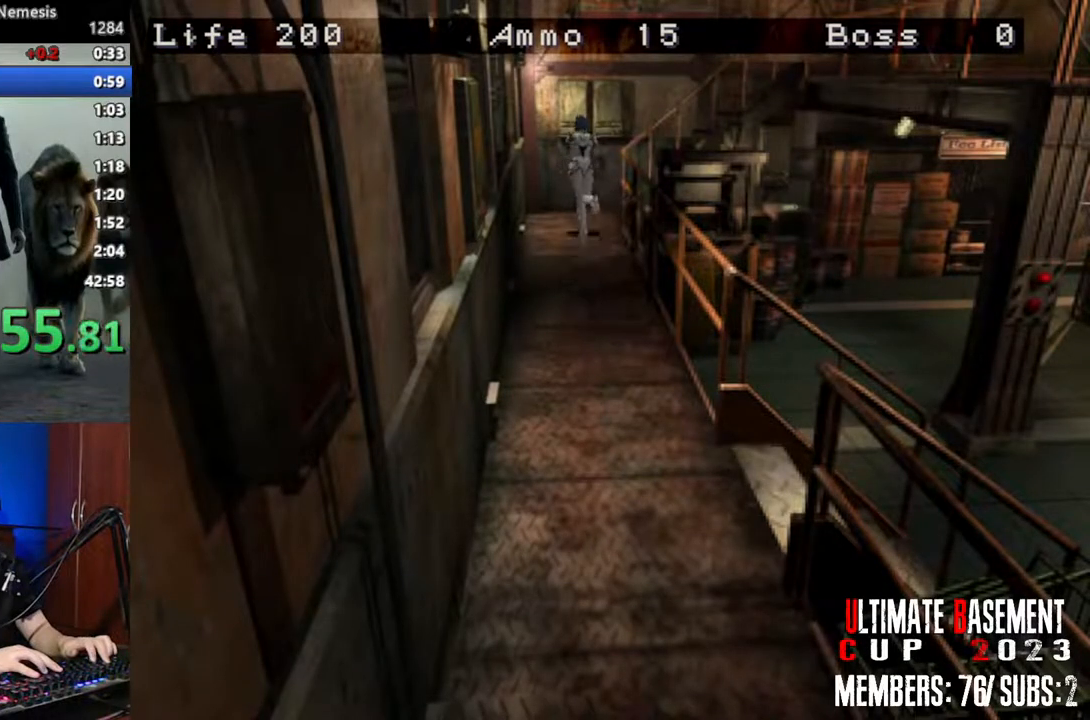
{"keys": ["d", "shift", "w"], "events": [[117, "d", "down"]]}
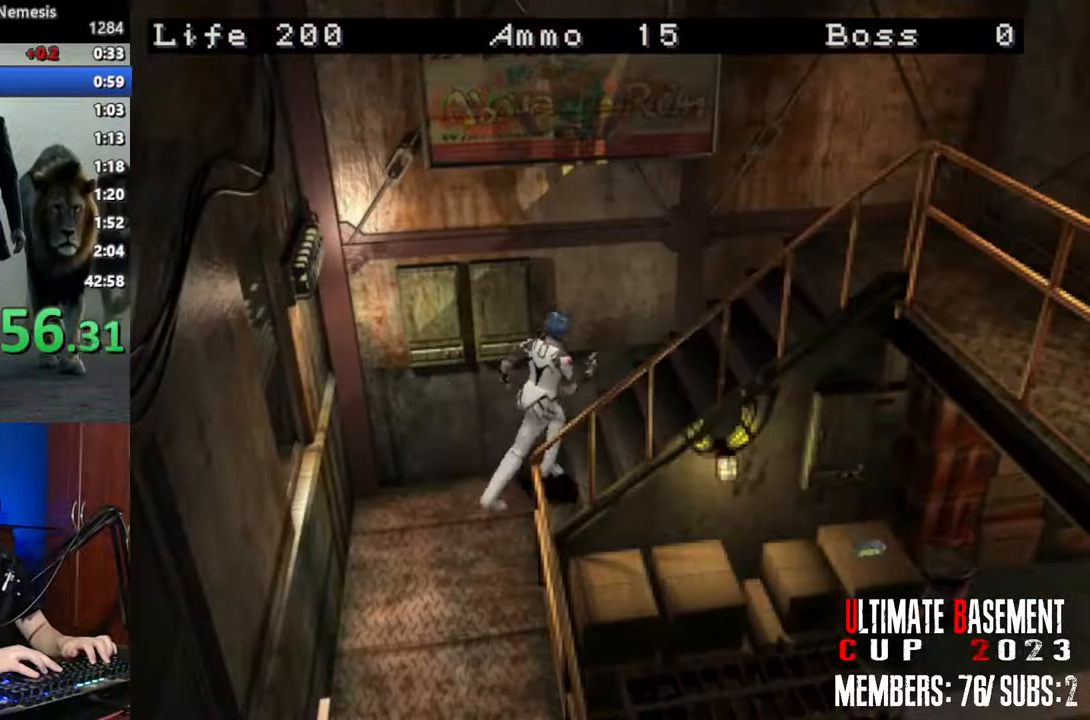
{"keys": ["shift", "w"], "events": [[133, "d", "up"]]}
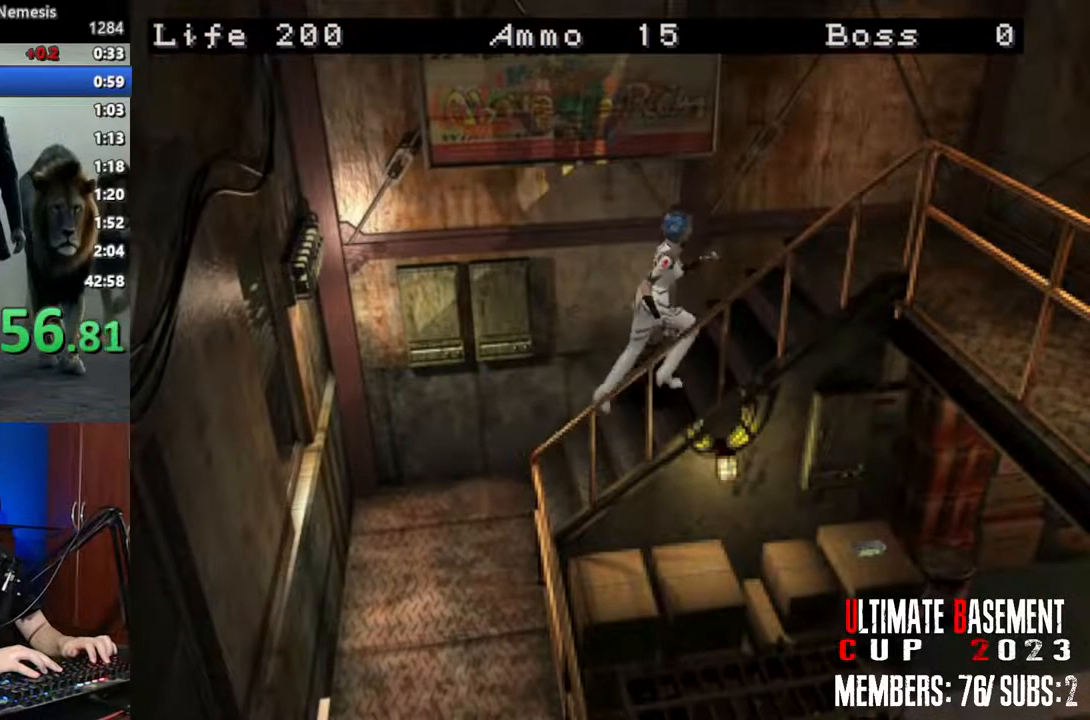
{"keys": ["shift", "w"], "events": []}
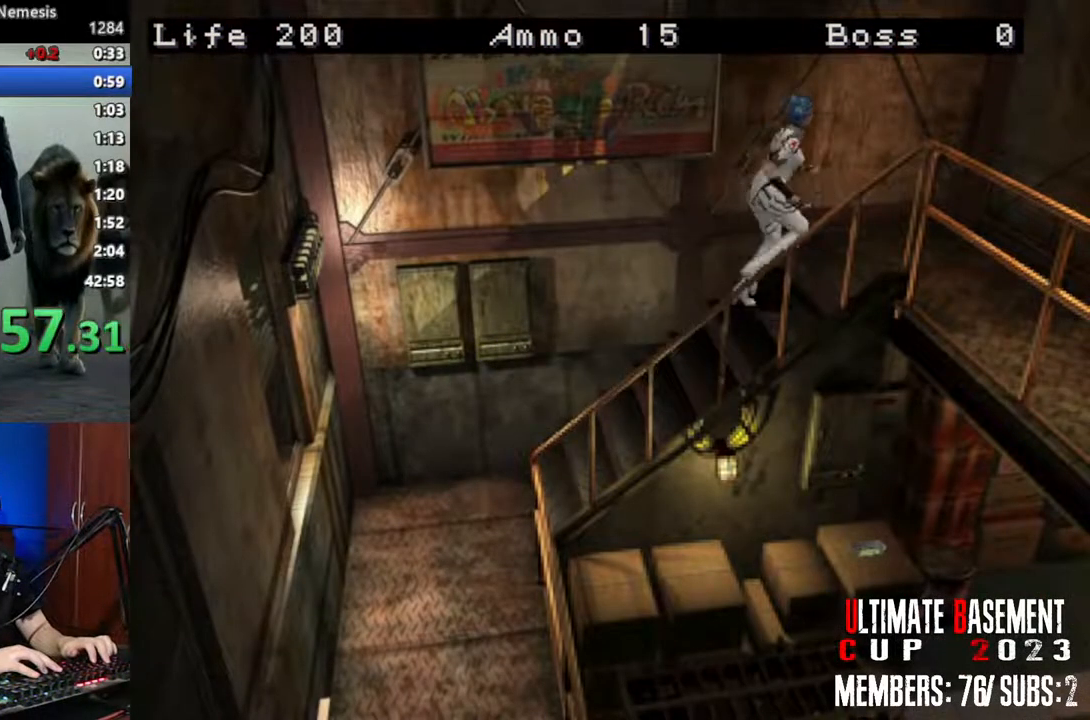
{"keys": ["d", "shift", "w"], "events": [[217, "d", "down"]]}
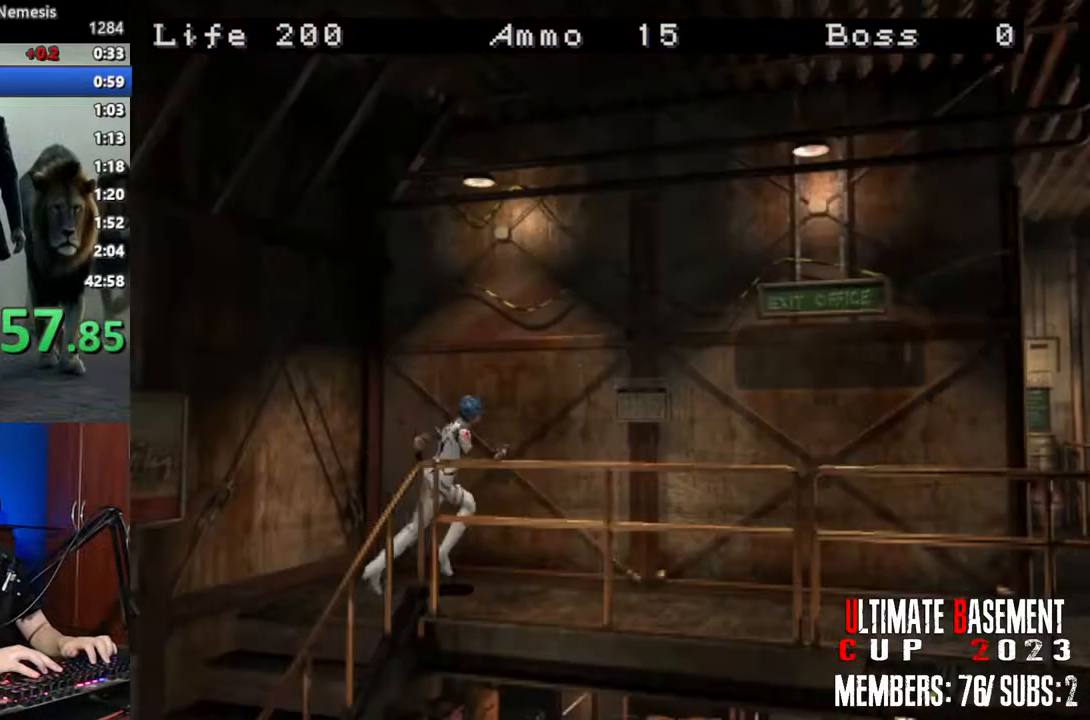
{"keys": ["shift", "w"], "events": [[233, "d", "up"]]}
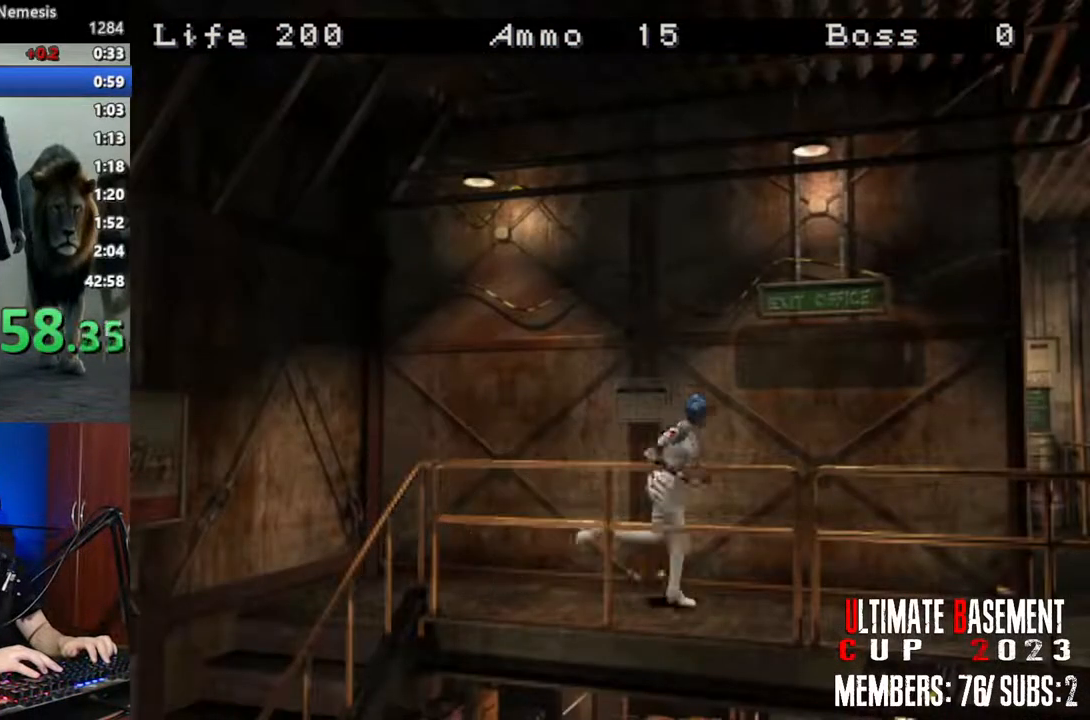
{"keys": ["a", "shift", "w"], "events": [[483, "a", "down"]]}
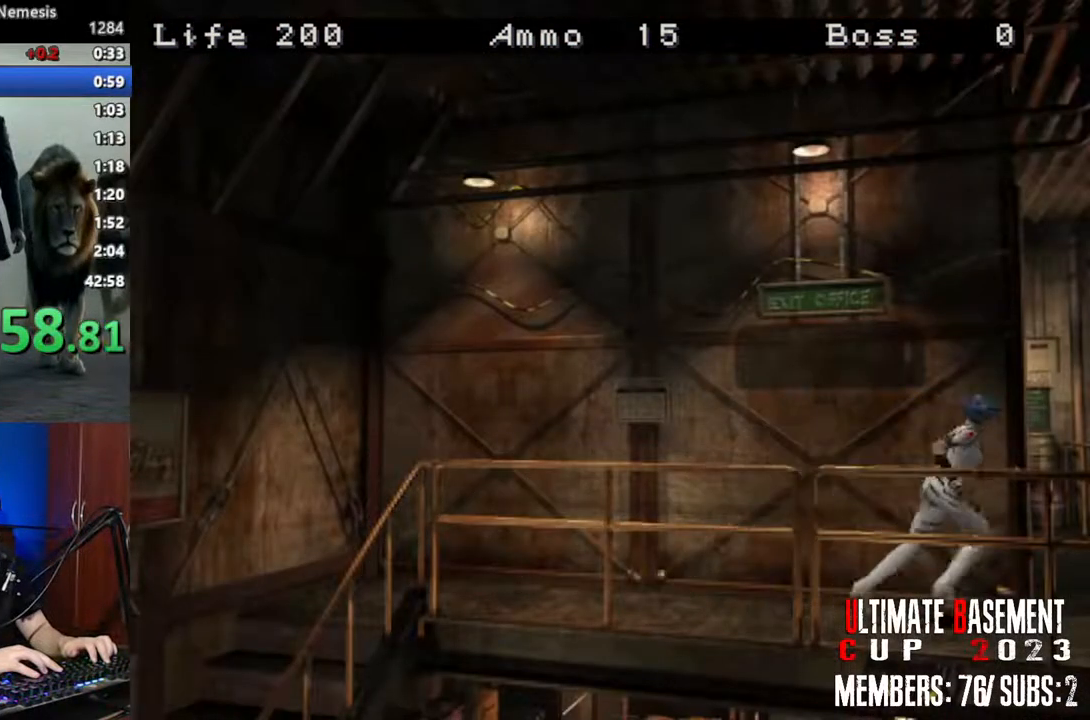
{"keys": ["shift", "w"], "events": [[500, "a", "up"]]}
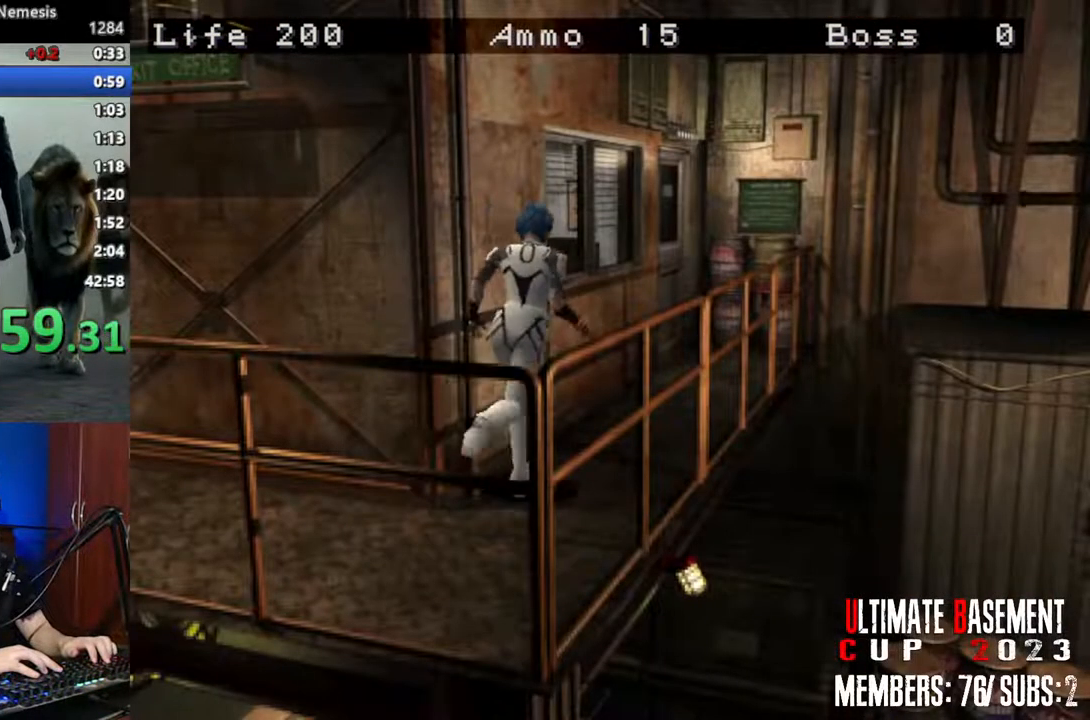
{"keys": ["shift", "w"], "events": [[183, "a", "down"], [283, "a", "up"]]}
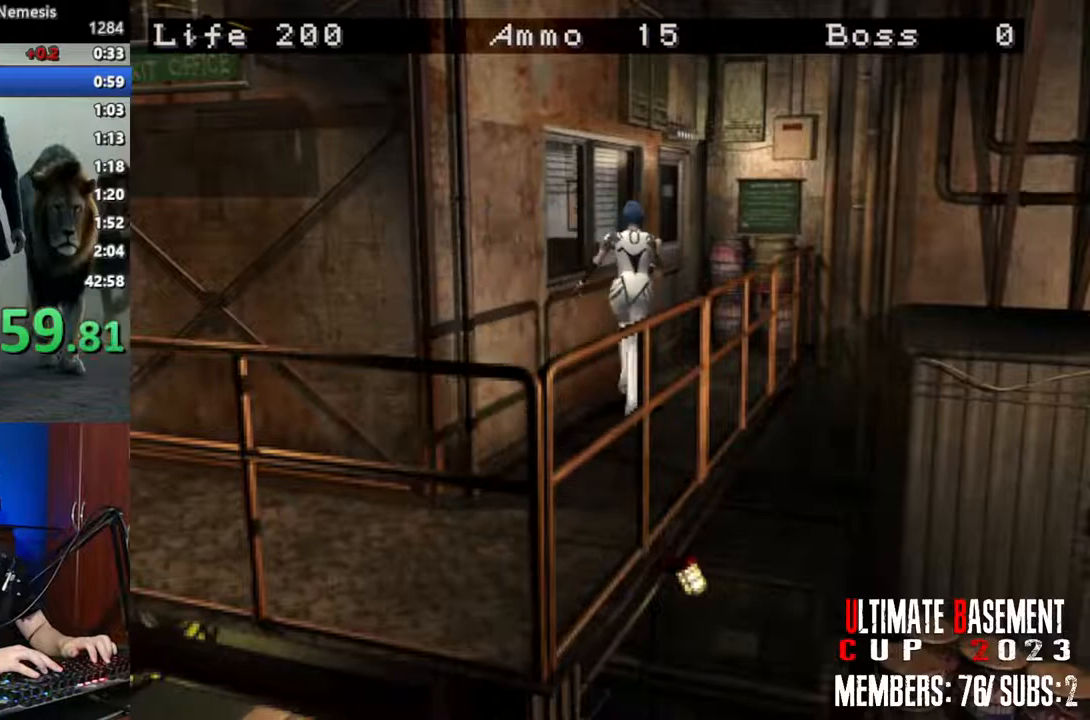
{"keys": ["a", "semicolon", "shift", "w"], "events": [[150, "a", "down"], [200, "semicolon", "down"]]}
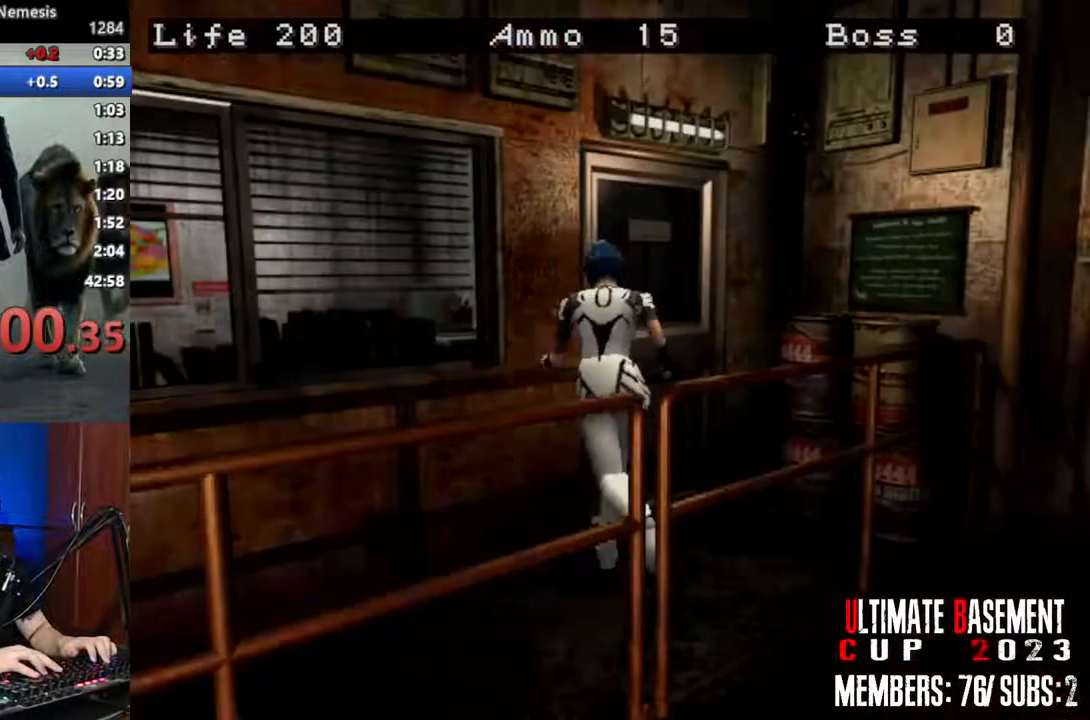
{"keys": ["d", "shift"], "events": [[167, "w", "up"], [217, "a", "up"], [267, "d", "down"], [267, "semicolon", "up"]]}
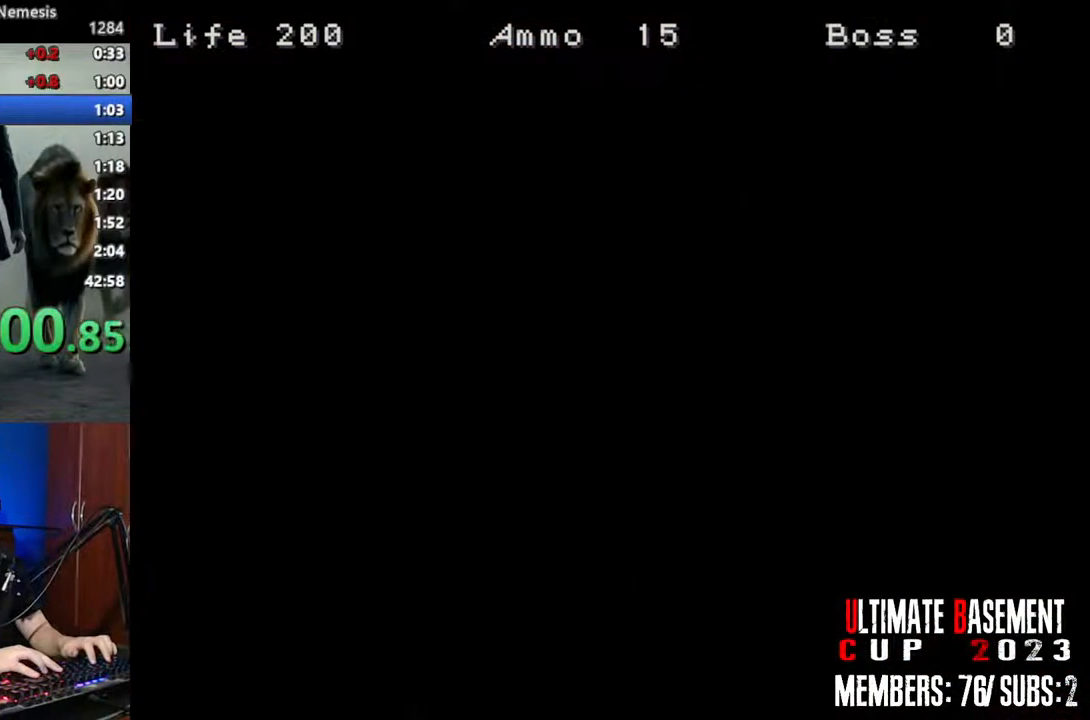
{"keys": ["d", "shift"], "events": []}
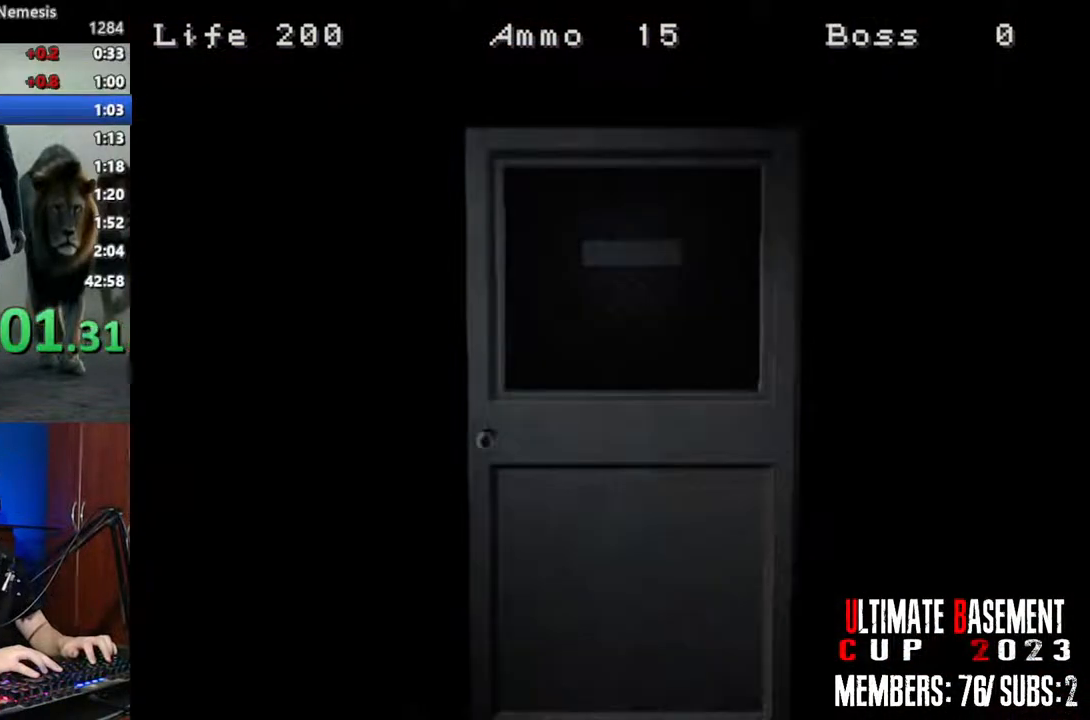
{"keys": ["d", "shift"], "events": [[300, "space", "down"], [433, "space", "up"]]}
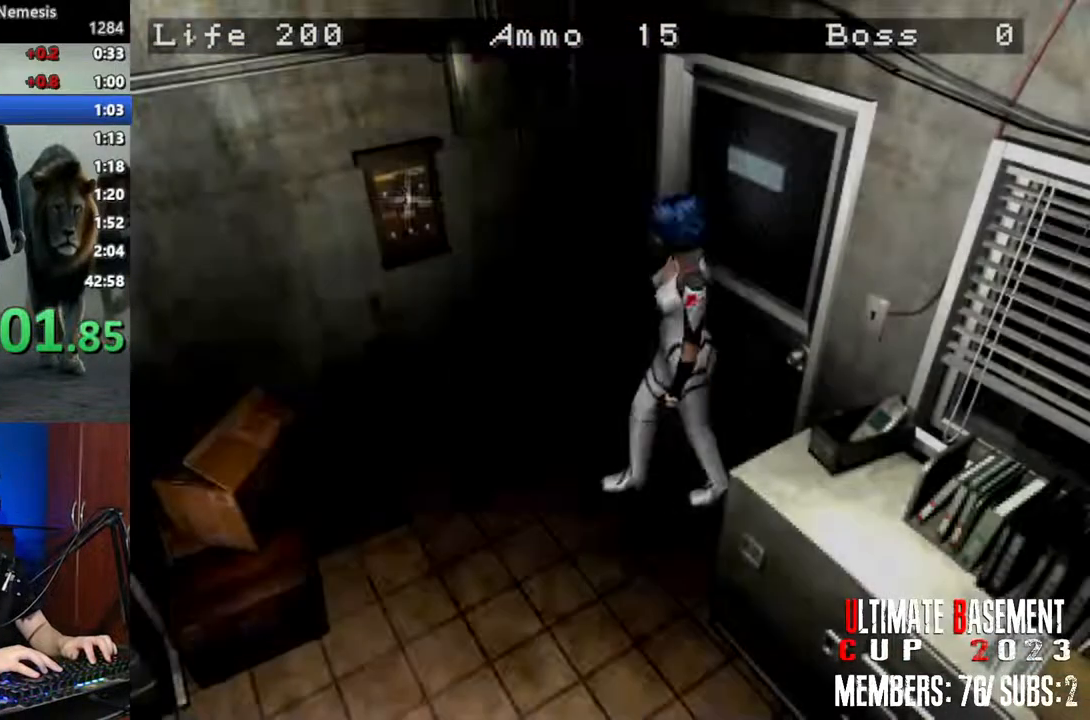
{"keys": ["shift", "w"], "events": [[167, "w", "down"], [217, "semicolon", "down"], [317, "d", "up"], [317, "semicolon", "up"], [400, "semicolon", "down"], [450, "a", "down"], [500, "a", "up"], [500, "semicolon", "up"]]}